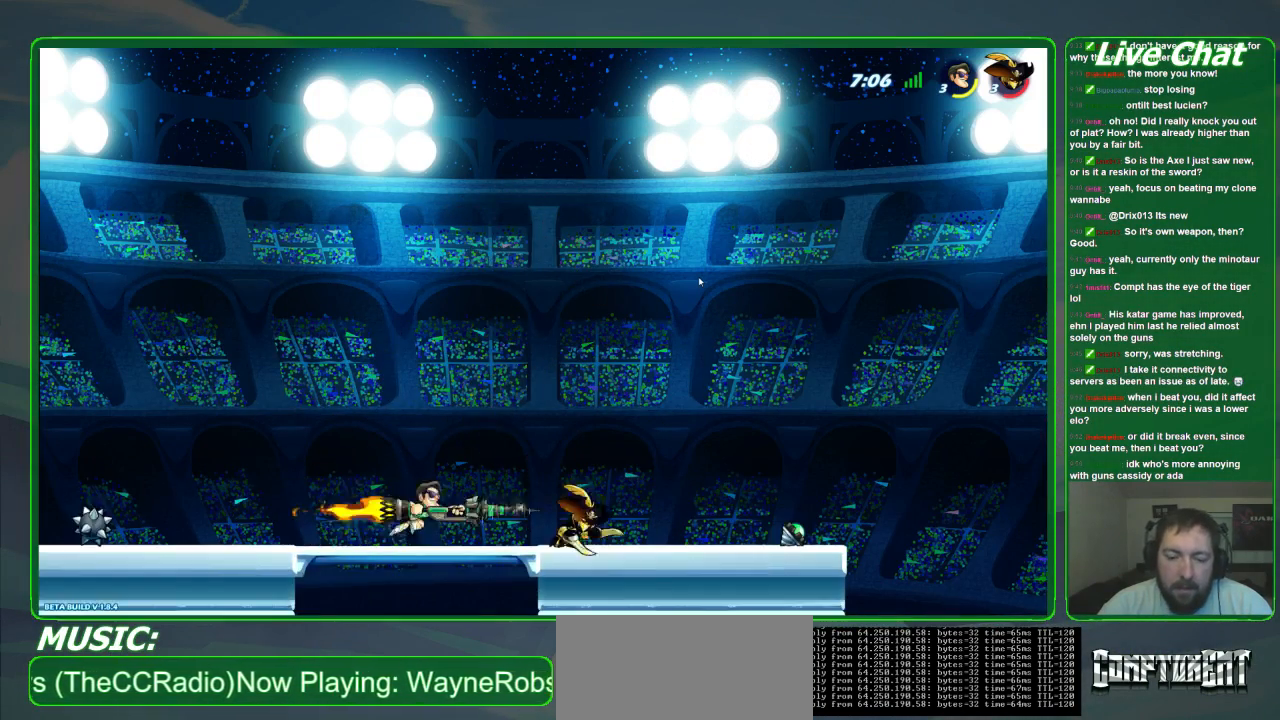
Gameplay with a controller (Xbox layout); each line is a JSON object with the inputs held at the frame after it (dt_ms = milliseconds from this image to that frame). "events" lists button and stick changes between this image and that frame as [ms after this image, input, new state], when the widget could be followed in between. Not read: DPAD_DOWN DPAD_LEFT DPAD_RIGHT DPAD_UP L3 R3 right_stick.
{"dt_ms": 500, "buttons": [], "left_stick": "center", "events": []}
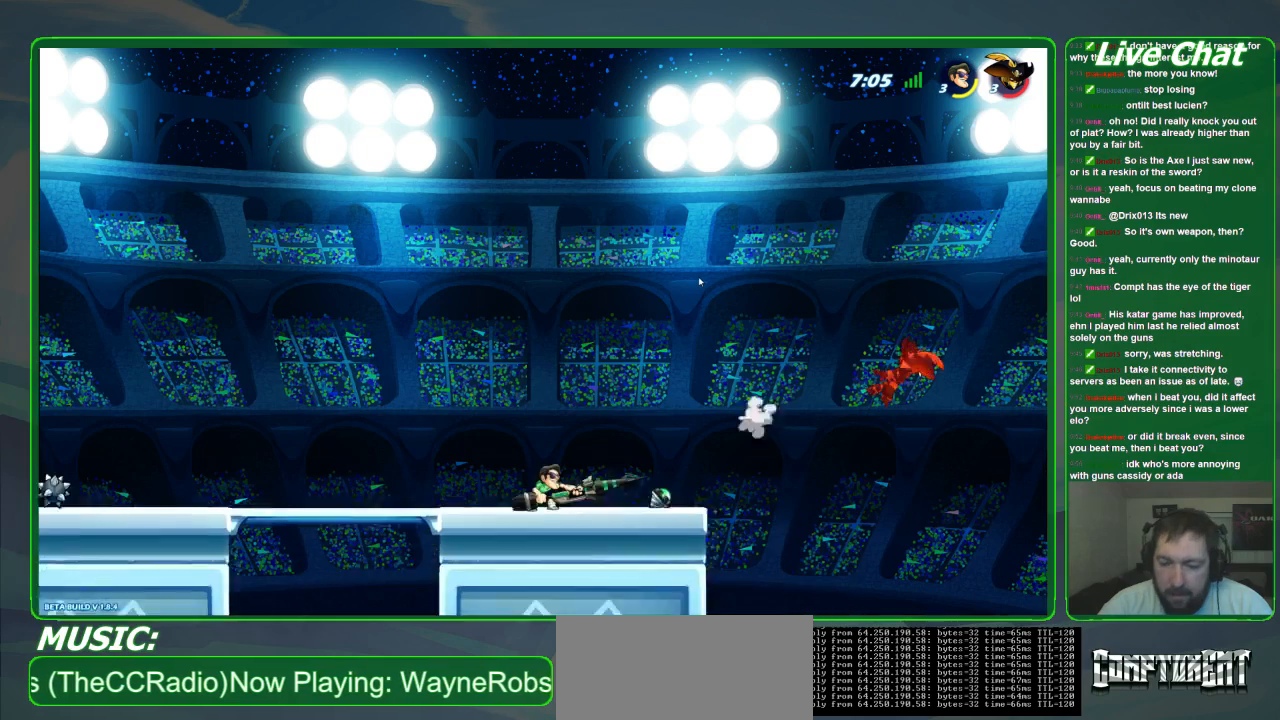
{"dt_ms": 500, "buttons": ["R2"], "left_stick": "center", "events": [[133, "R2", "down"]]}
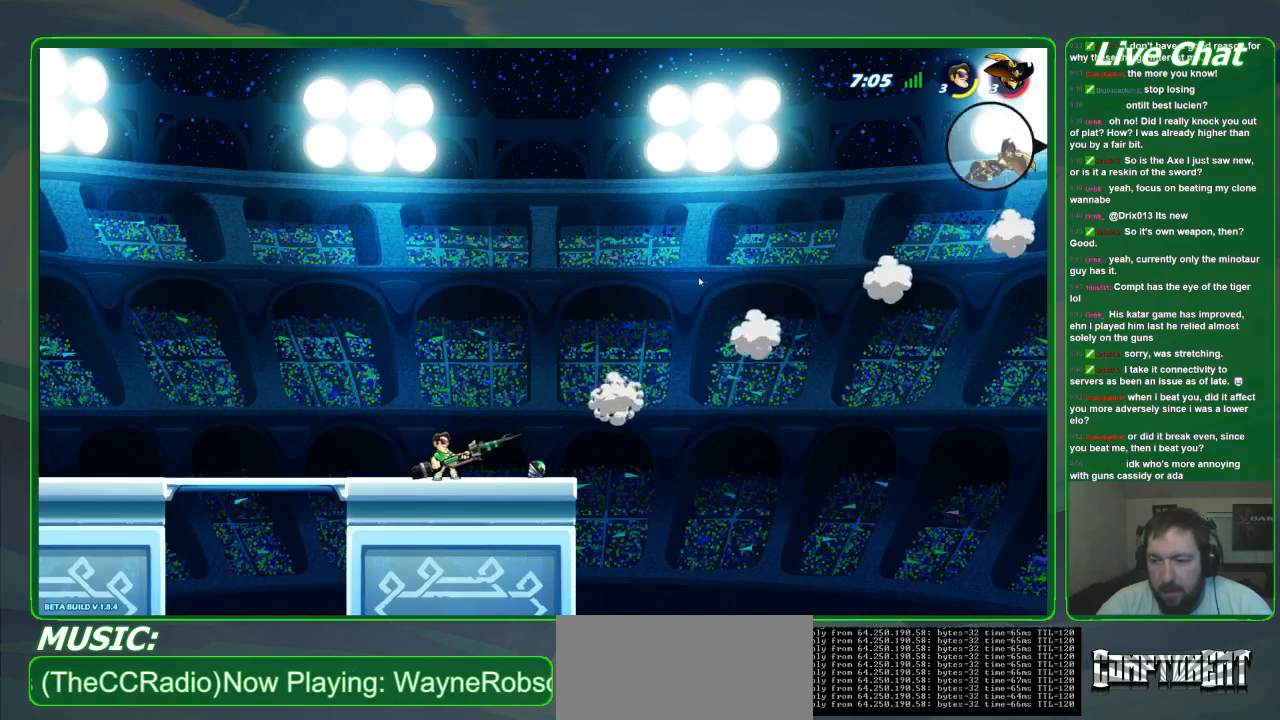
{"dt_ms": 500, "buttons": ["R2"], "left_stick": "center"}
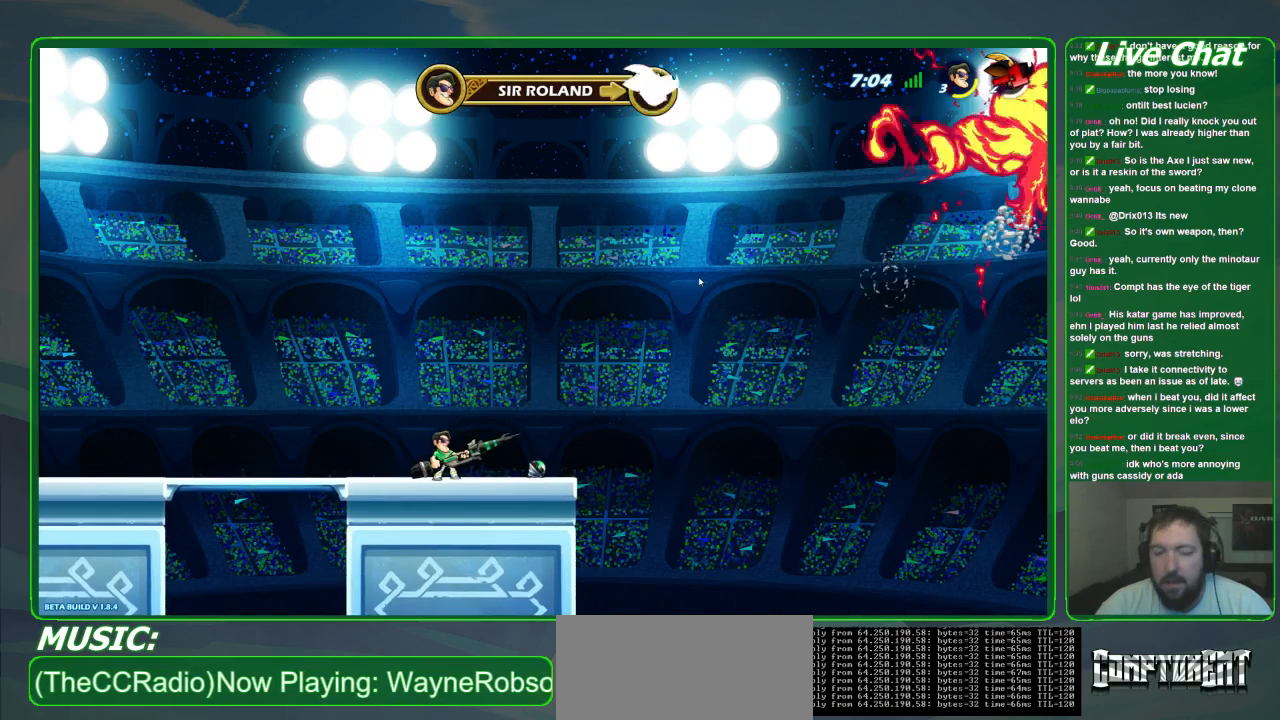
{"dt_ms": 500, "buttons": [], "left_stick": "left", "events": [[367, "left_stick", "left"], [500, "R2", "up"]]}
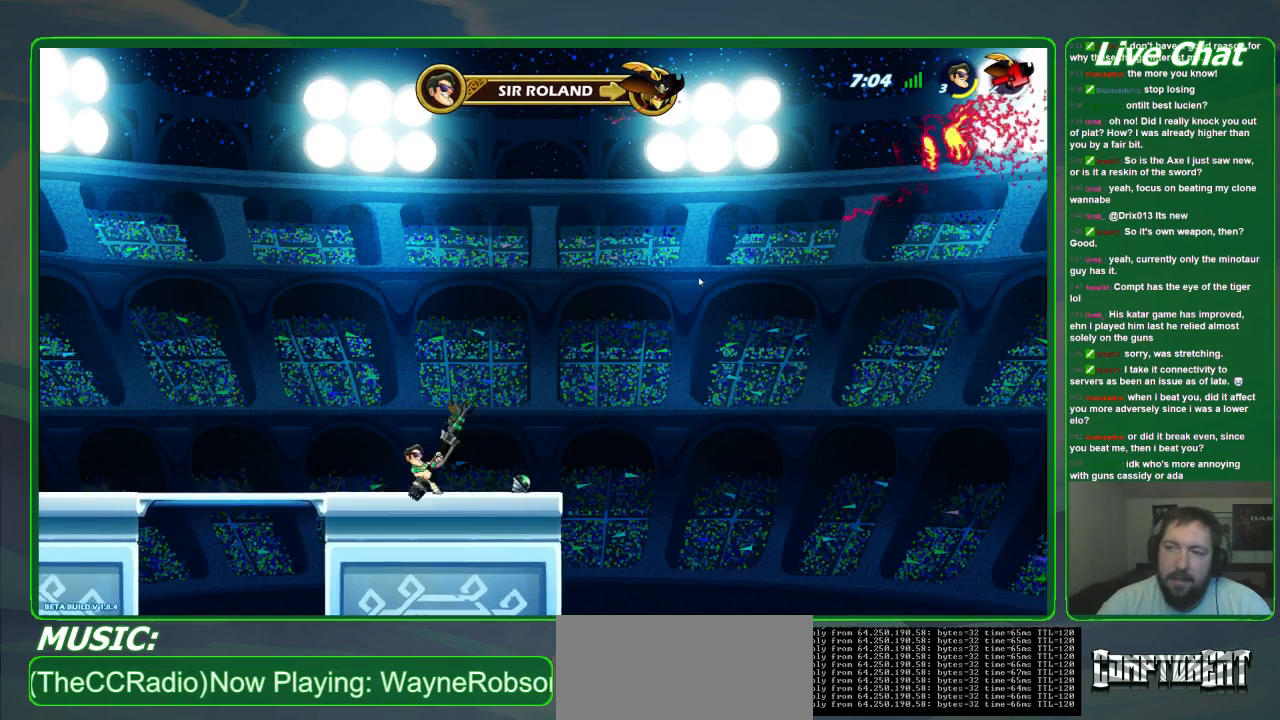
{"dt_ms": 1000, "buttons": [], "left_stick": "up-left"}
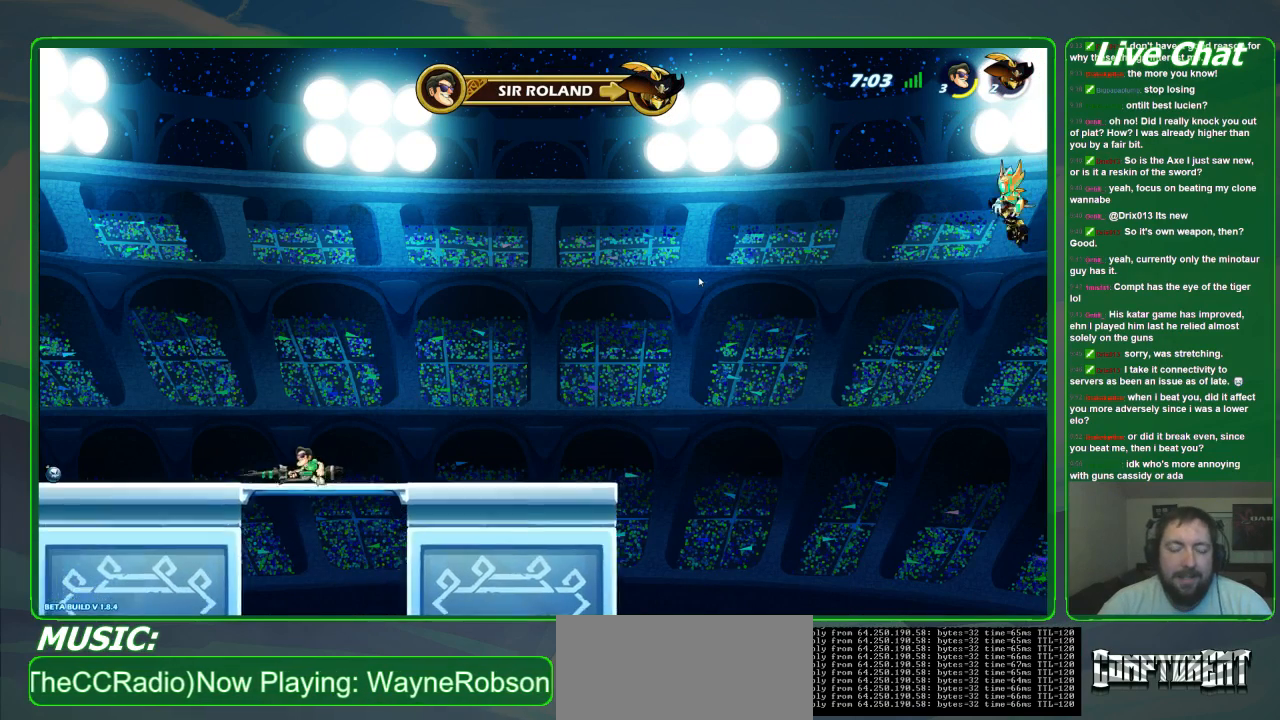
{"dt_ms": 500, "buttons": [], "left_stick": "up-left", "events": []}